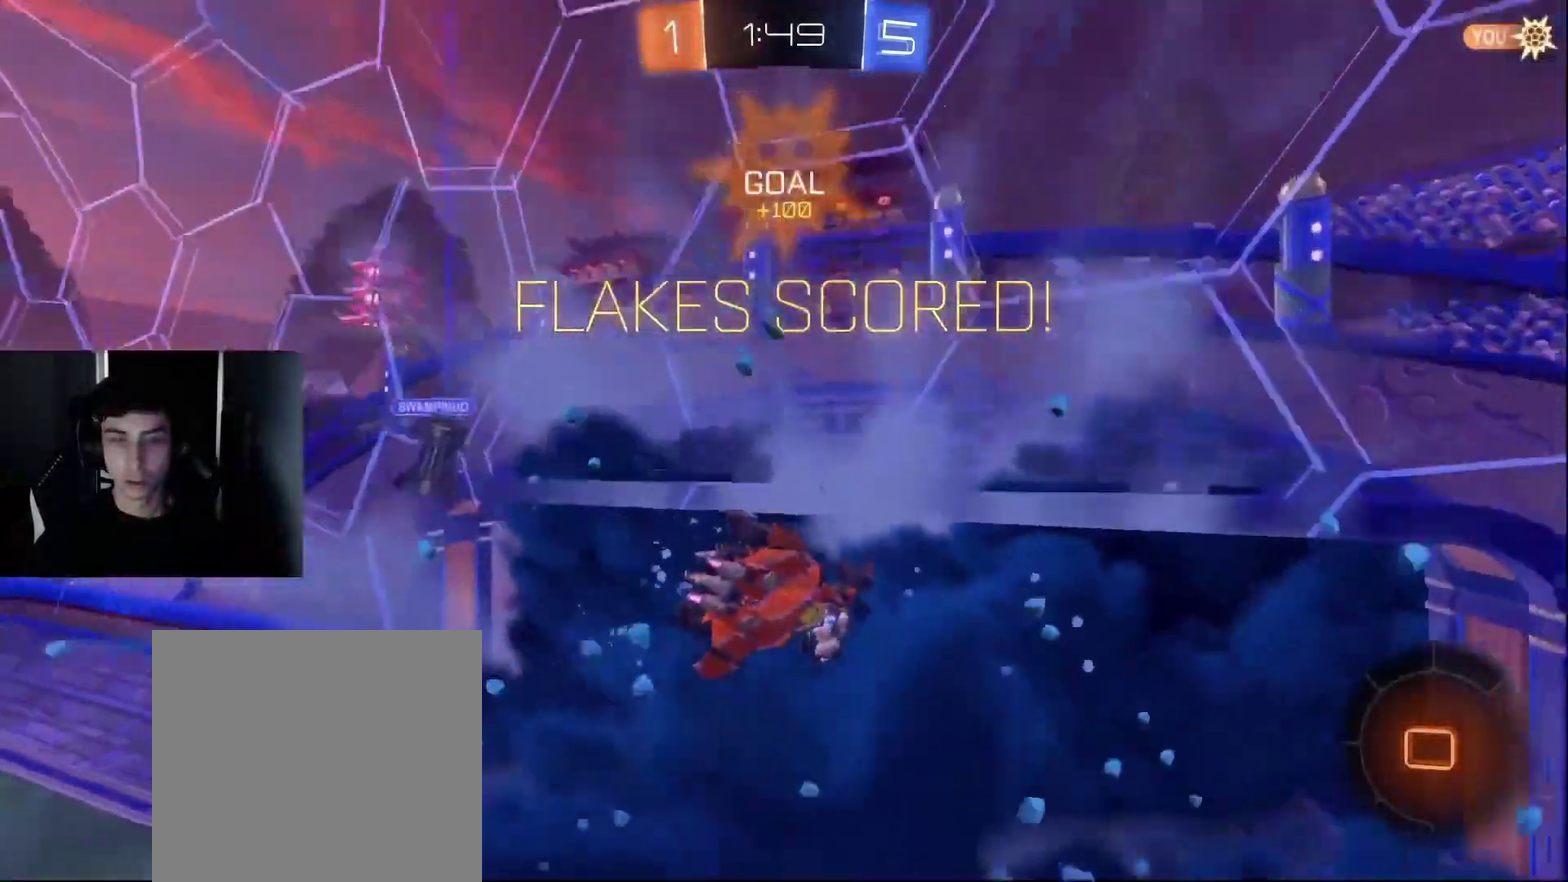
Gameplay with a controller (PlayStation layout); each line is a JSON object with the inputs held at the frame after it. "events" lists button and stick changes between this image and that frame as [ms after this image, input, new state], when the widget could be followed in between. Not read: L3 R3.
{"buttons": [], "left_stick": "down-left", "right_stick": "center", "events": [[317, "left_stick", "down-left"]]}
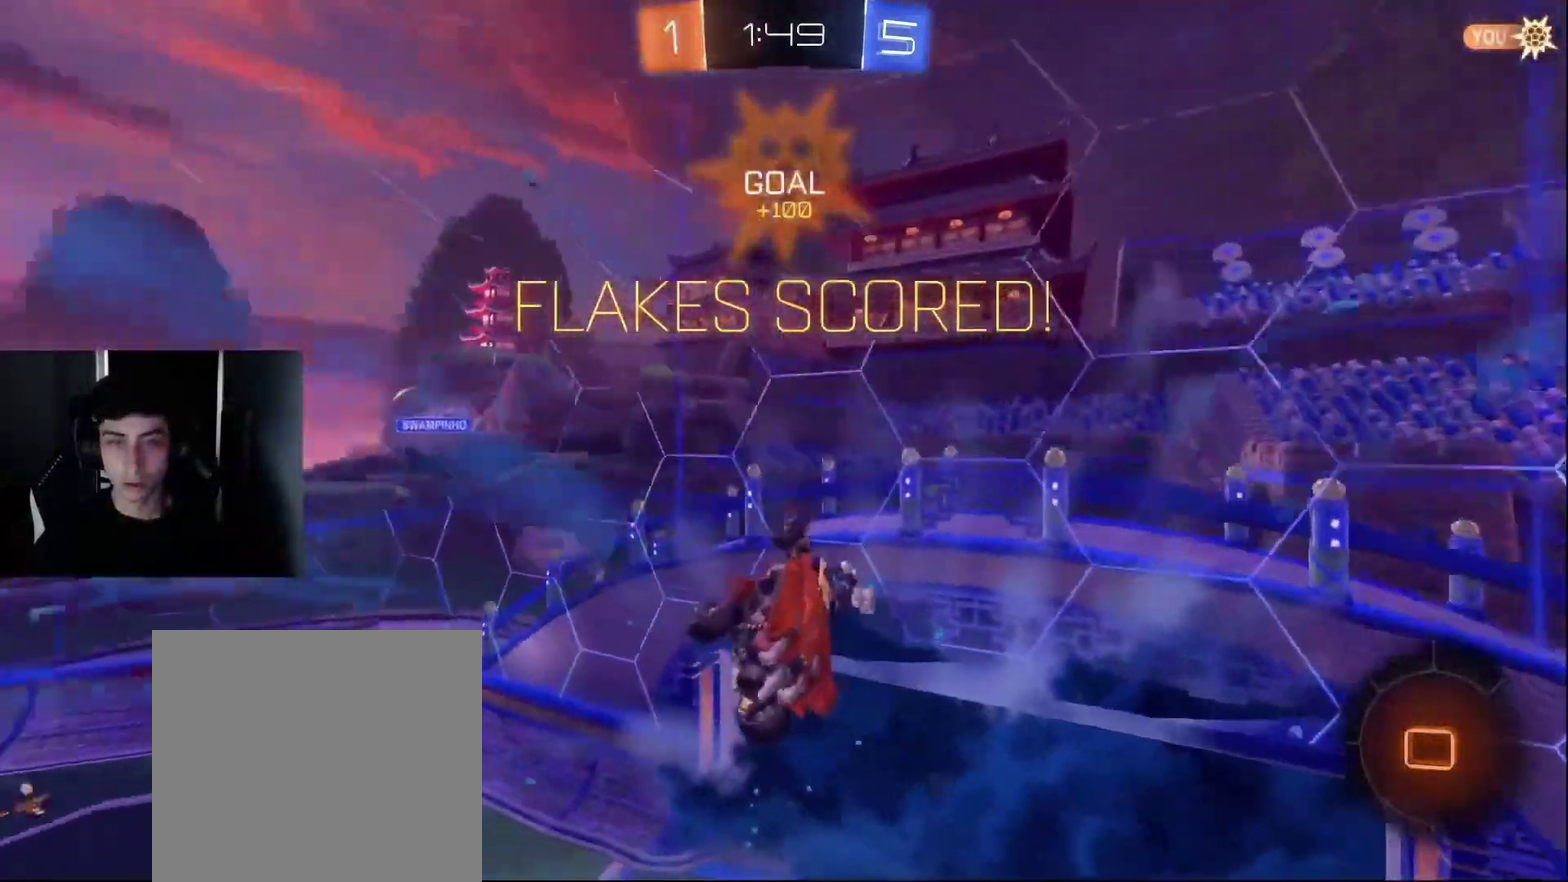
{"buttons": [], "left_stick": "center", "right_stick": "center", "events": [[183, "TRIANGLE", "down"], [267, "left_stick", "down"], [300, "TRIANGLE", "up"], [483, "left_stick", "center"]]}
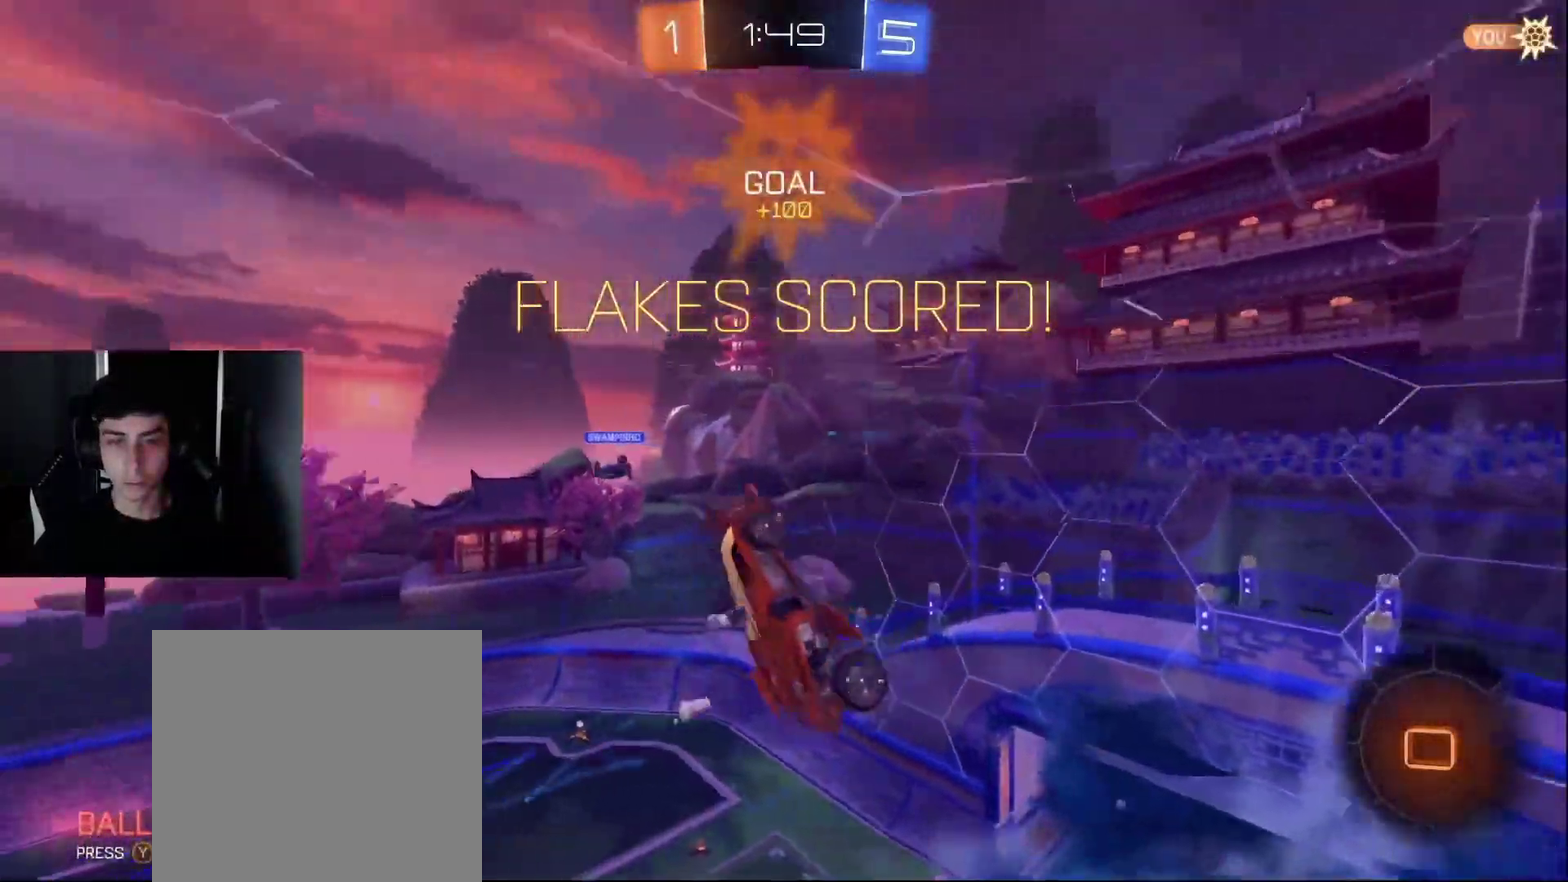
{"buttons": [], "left_stick": "left", "right_stick": "center", "events": [[250, "TRIANGLE", "down"], [350, "left_stick", "left"], [367, "TRIANGLE", "up"]]}
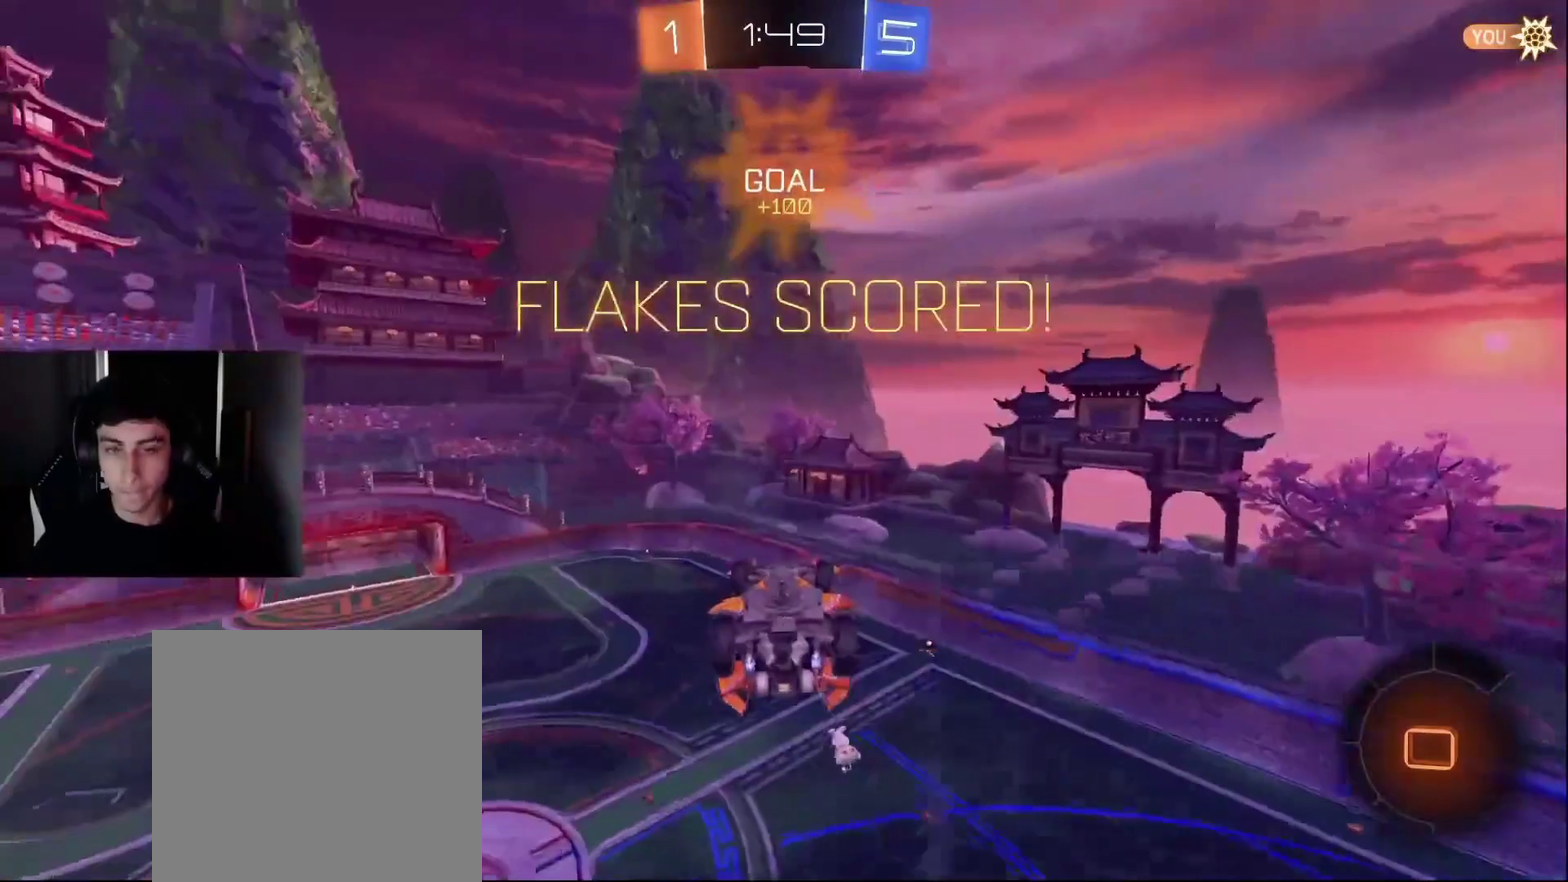
{"buttons": ["CROSS"], "left_stick": "up-left", "right_stick": "center", "events": [[33, "left_stick", "center"], [150, "left_stick", "left"], [433, "left_stick", "up-left"], [467, "CROSS", "down"]]}
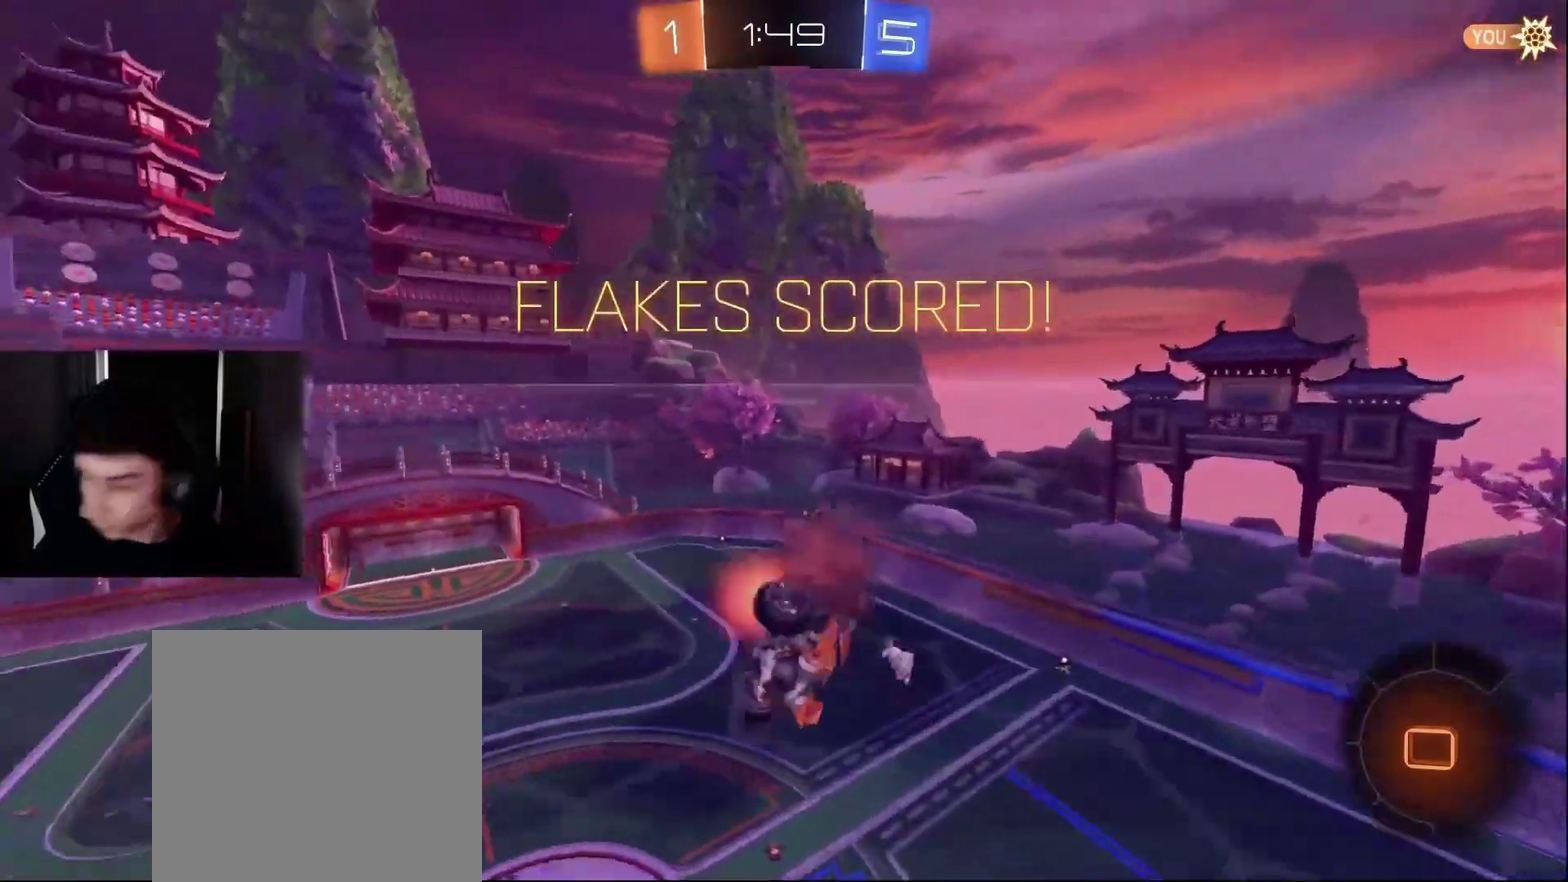
{"buttons": ["CROSS"], "left_stick": "center", "right_stick": "center", "events": [[33, "CROSS", "up"], [67, "left_stick", "left"], [83, "CROSS", "down"], [117, "left_stick", "down-left"], [183, "CROSS", "up"], [250, "TRIANGLE", "down"], [317, "left_stick", "center"], [367, "TRIANGLE", "up"], [483, "CROSS", "down"]]}
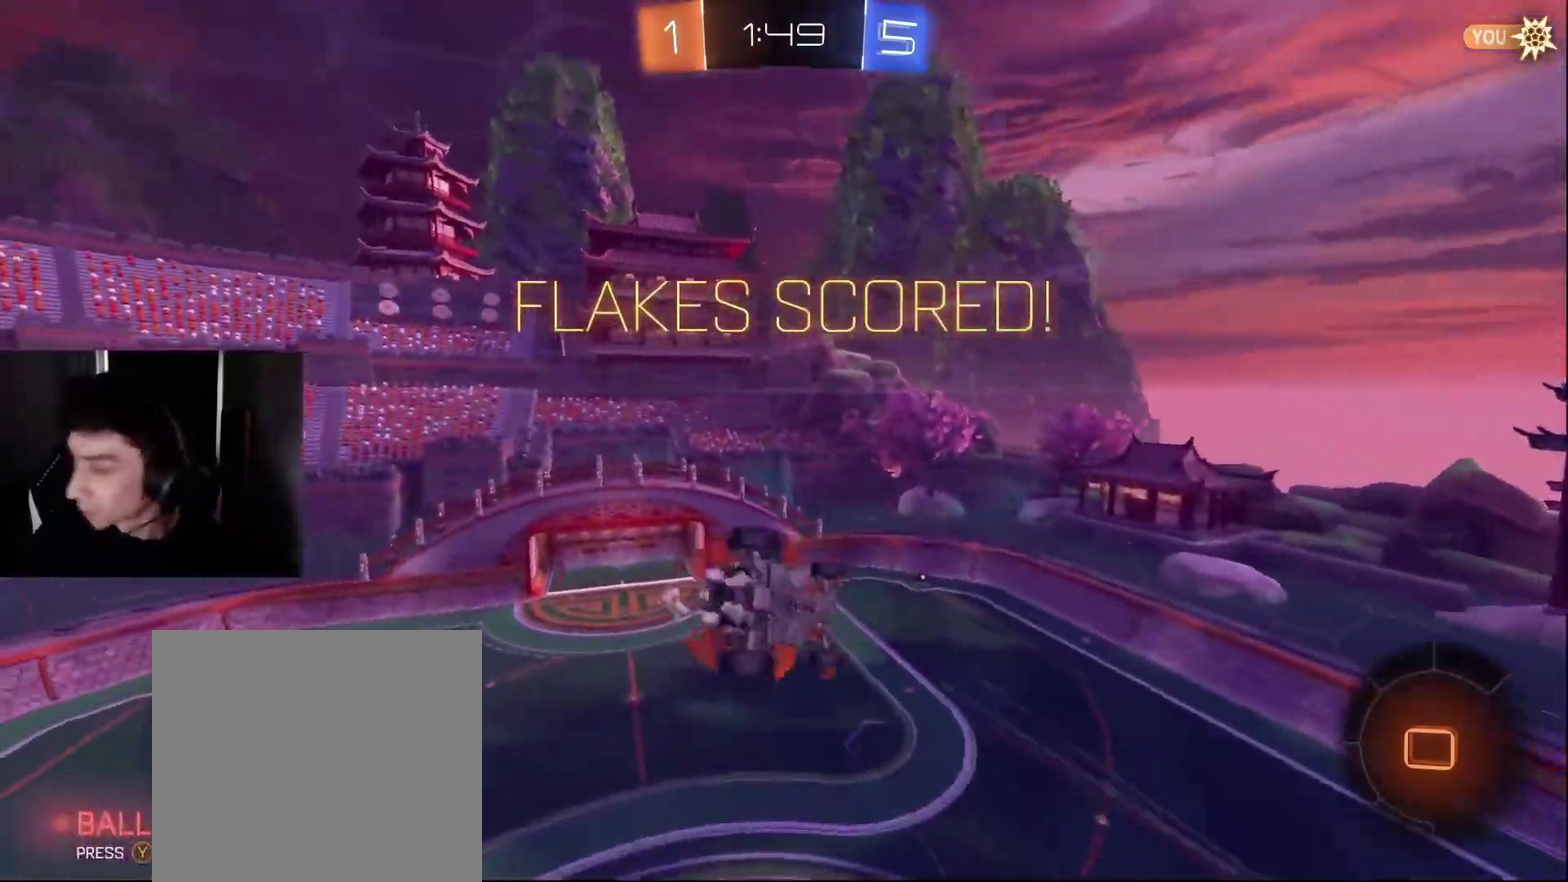
{"buttons": [], "left_stick": "center", "right_stick": "center", "events": [[83, "CROSS", "up"]]}
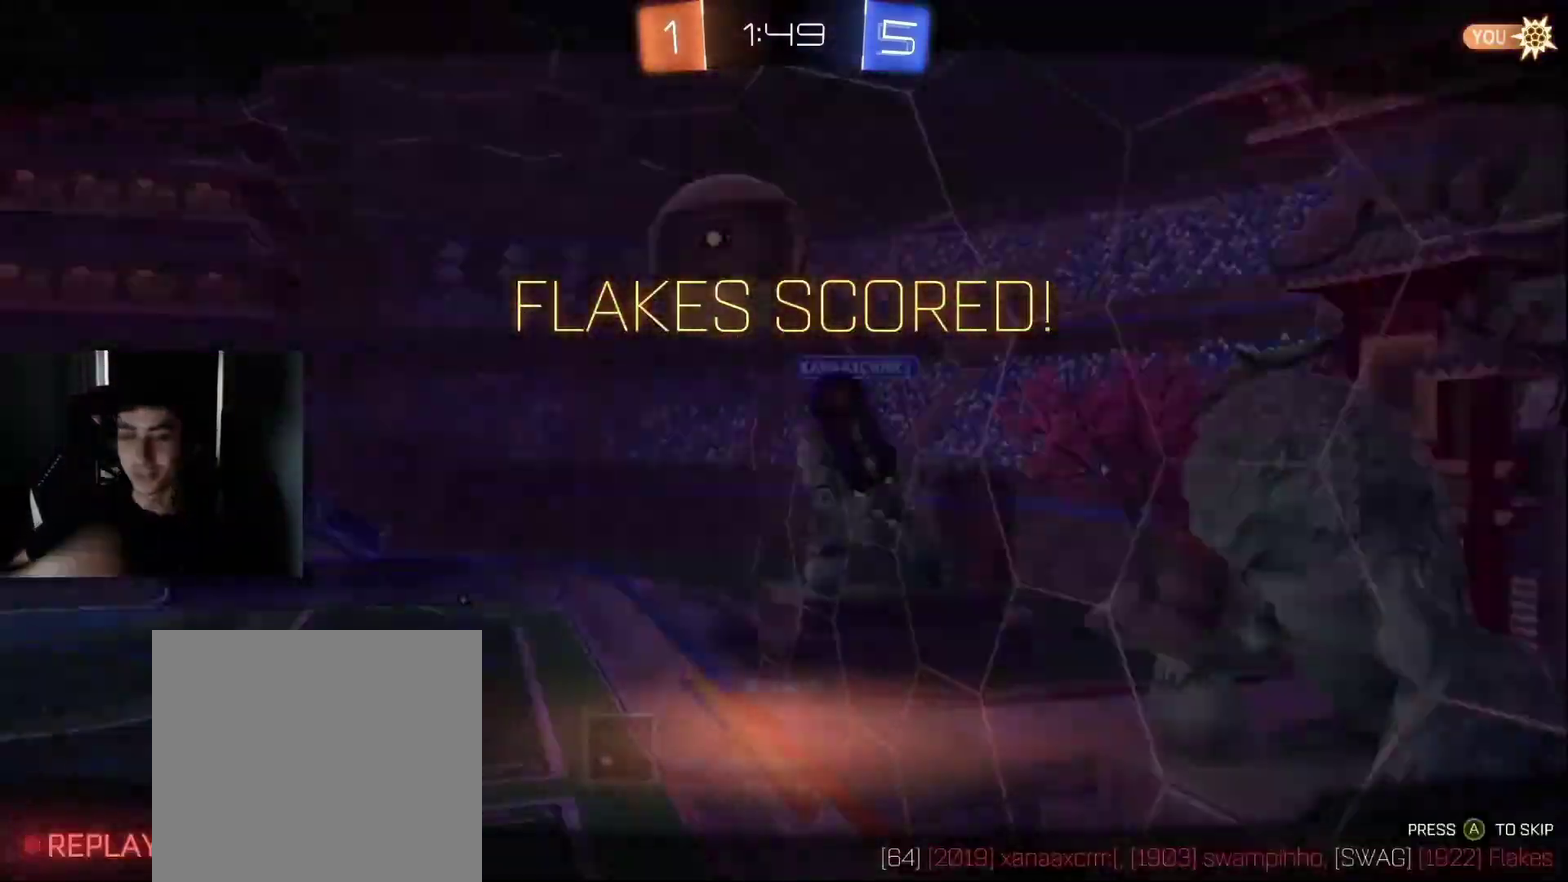
{"buttons": [], "left_stick": "center", "right_stick": "center", "events": []}
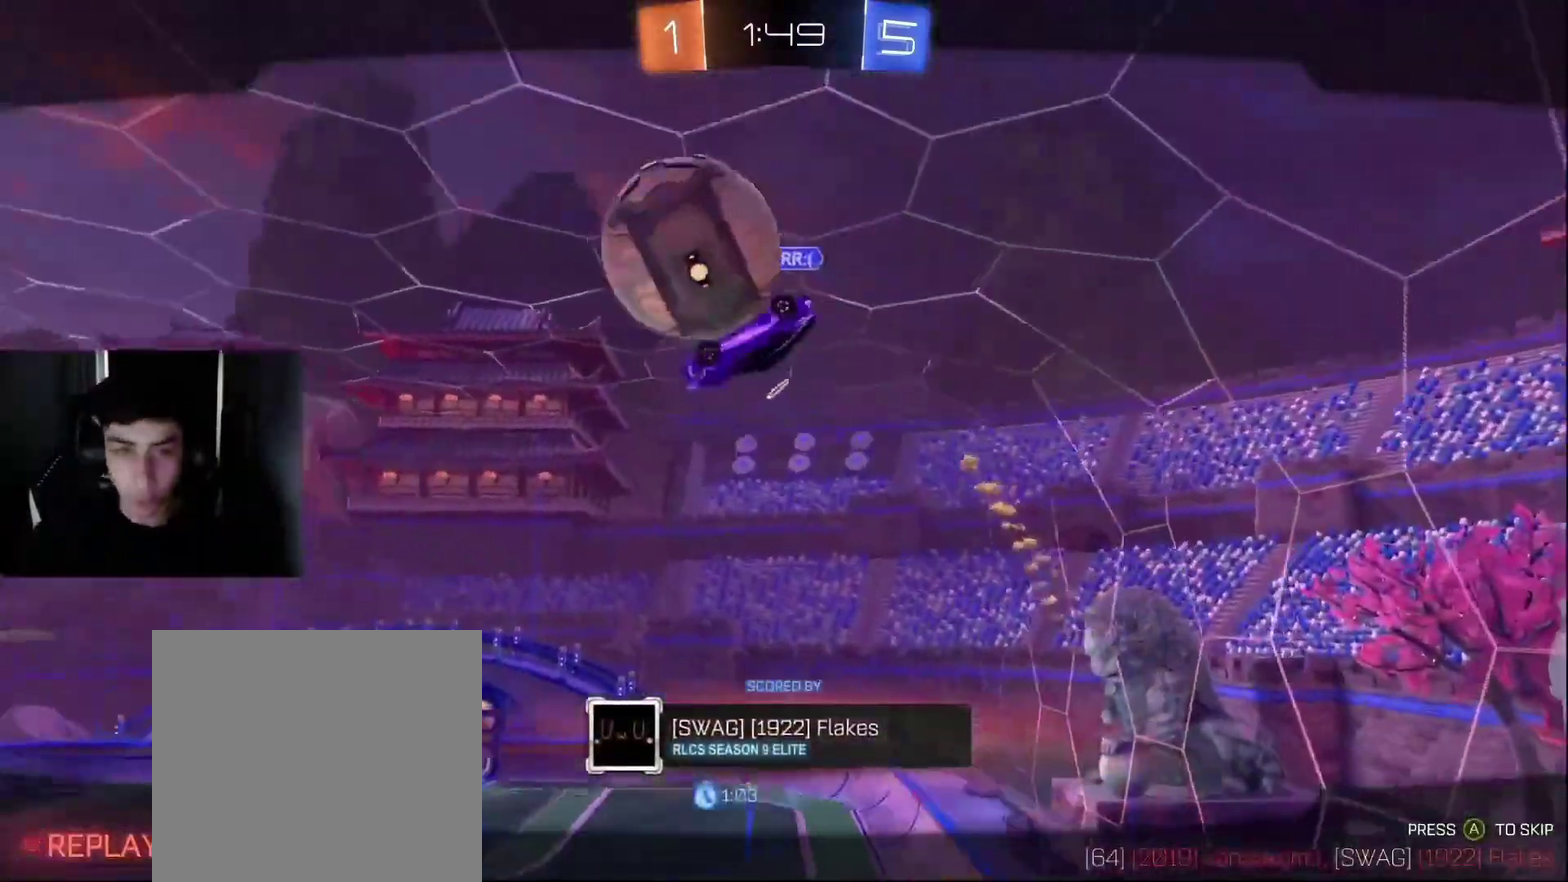
{"buttons": [], "left_stick": "center", "right_stick": "center", "events": []}
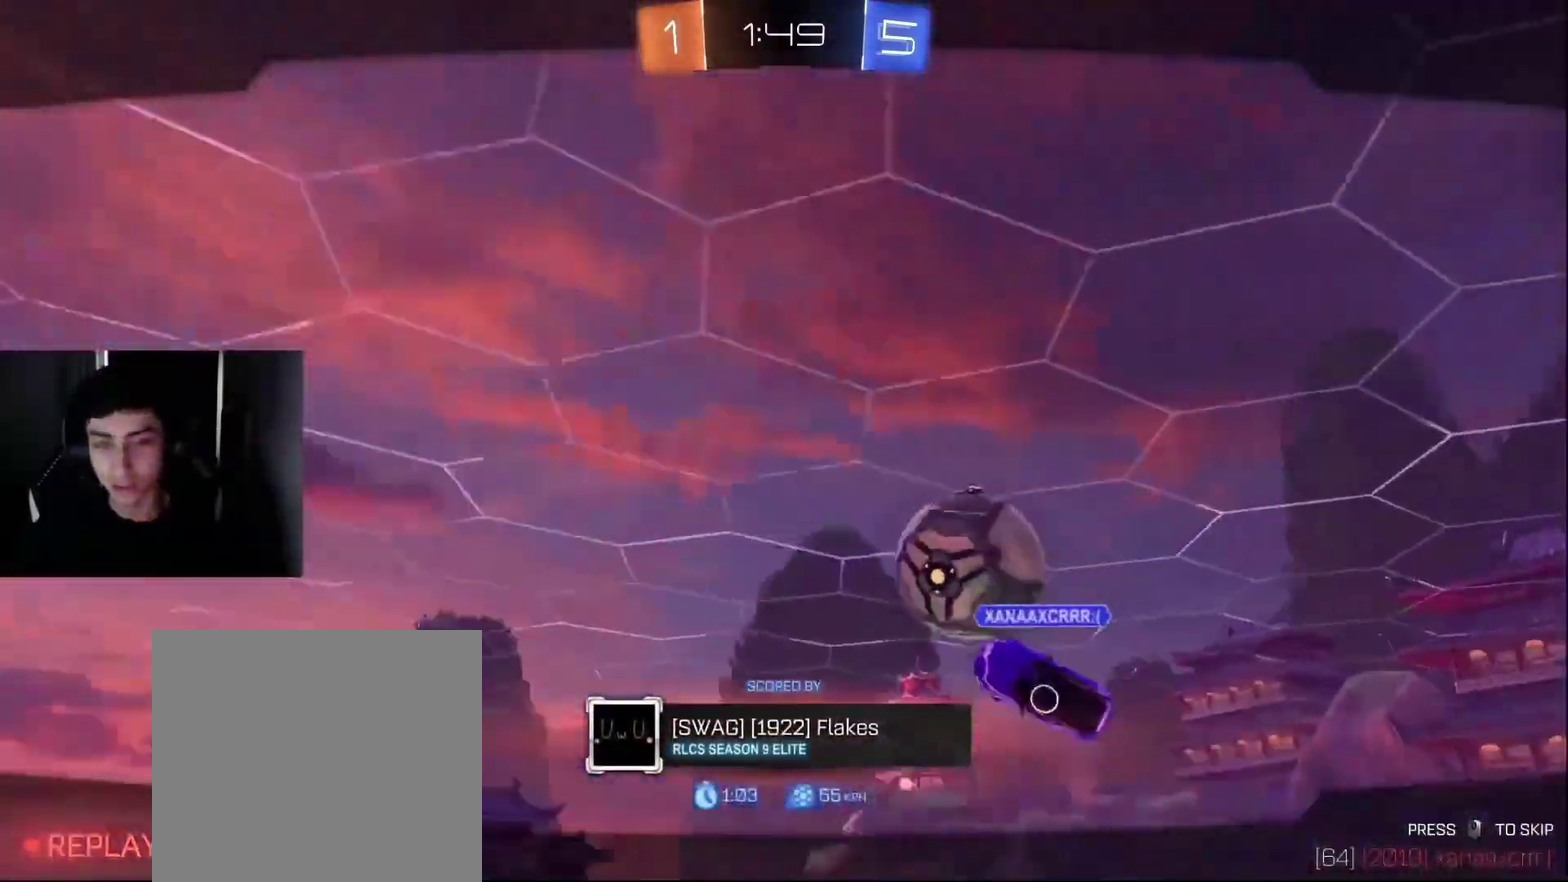
{"buttons": [], "left_stick": "center", "right_stick": "center", "events": []}
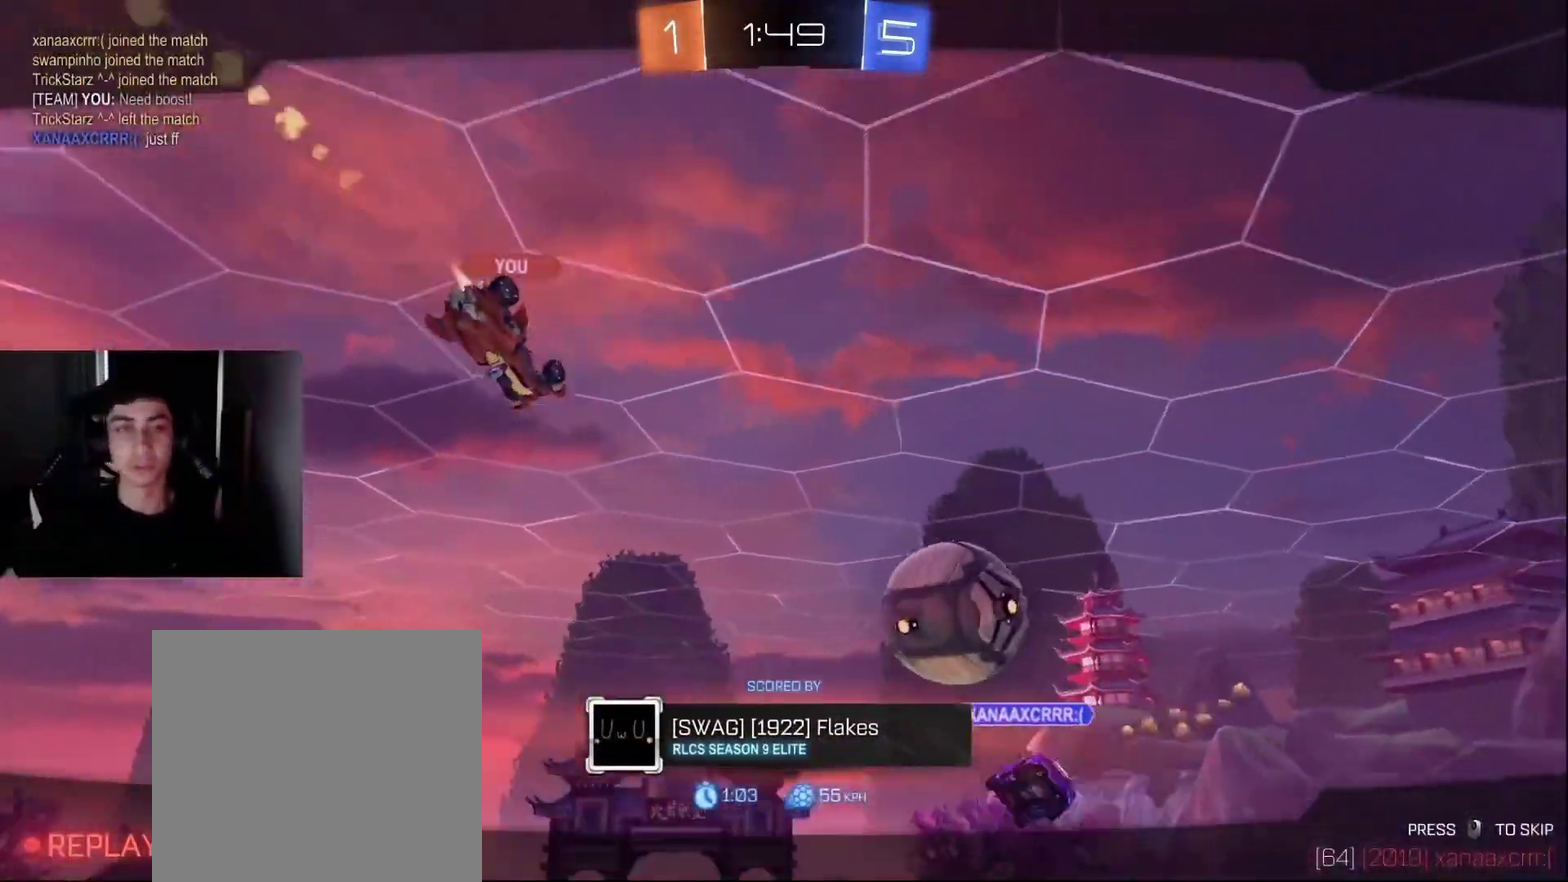
{"buttons": [], "left_stick": "center", "right_stick": "center", "events": []}
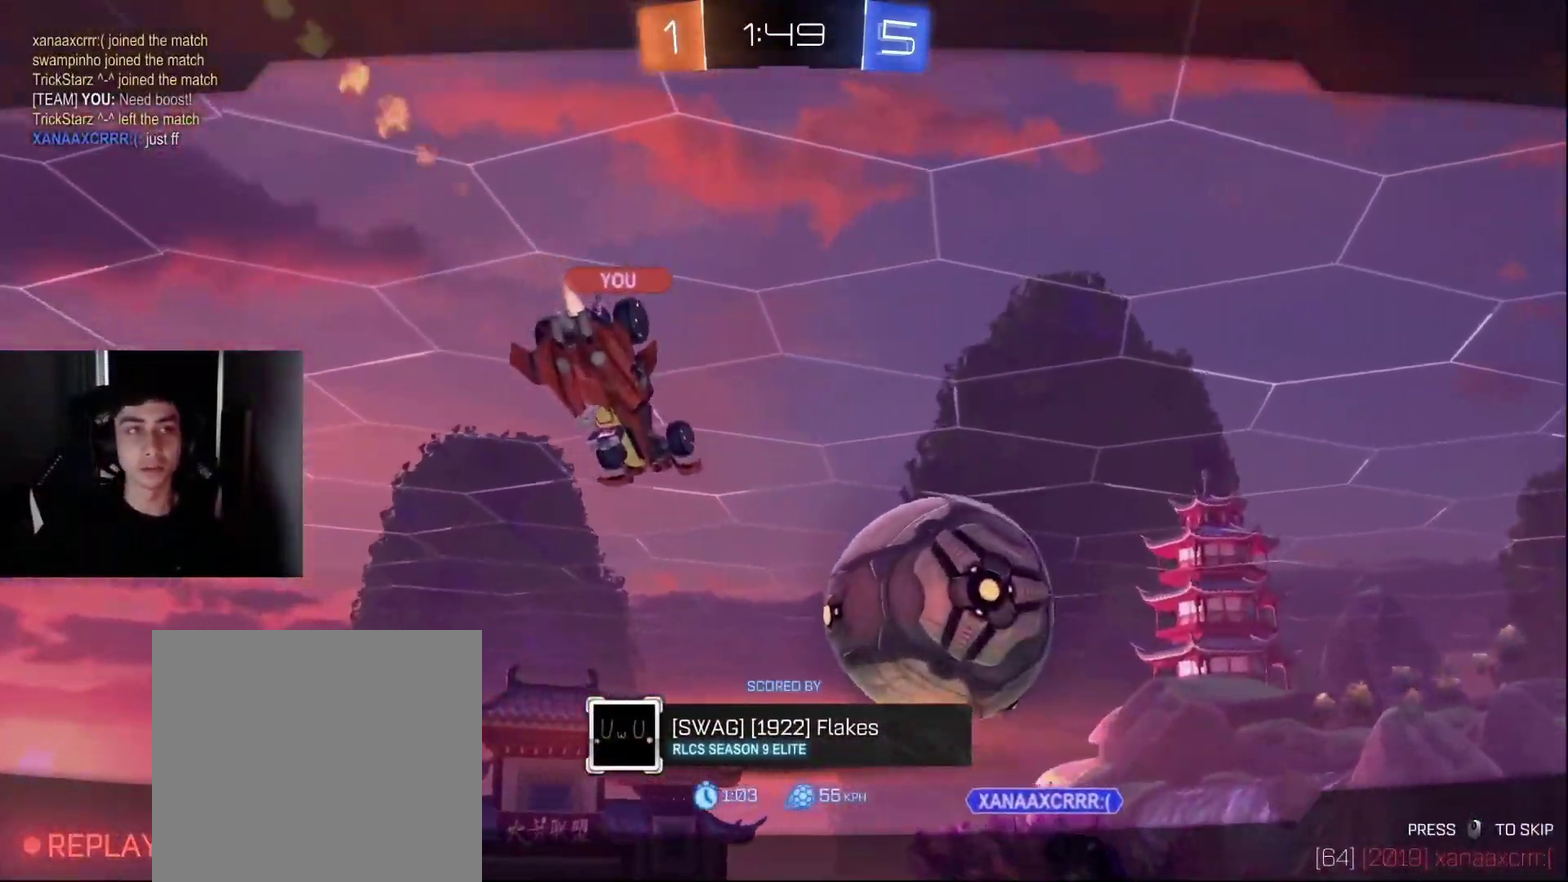
{"buttons": [], "left_stick": "center", "right_stick": "center", "events": []}
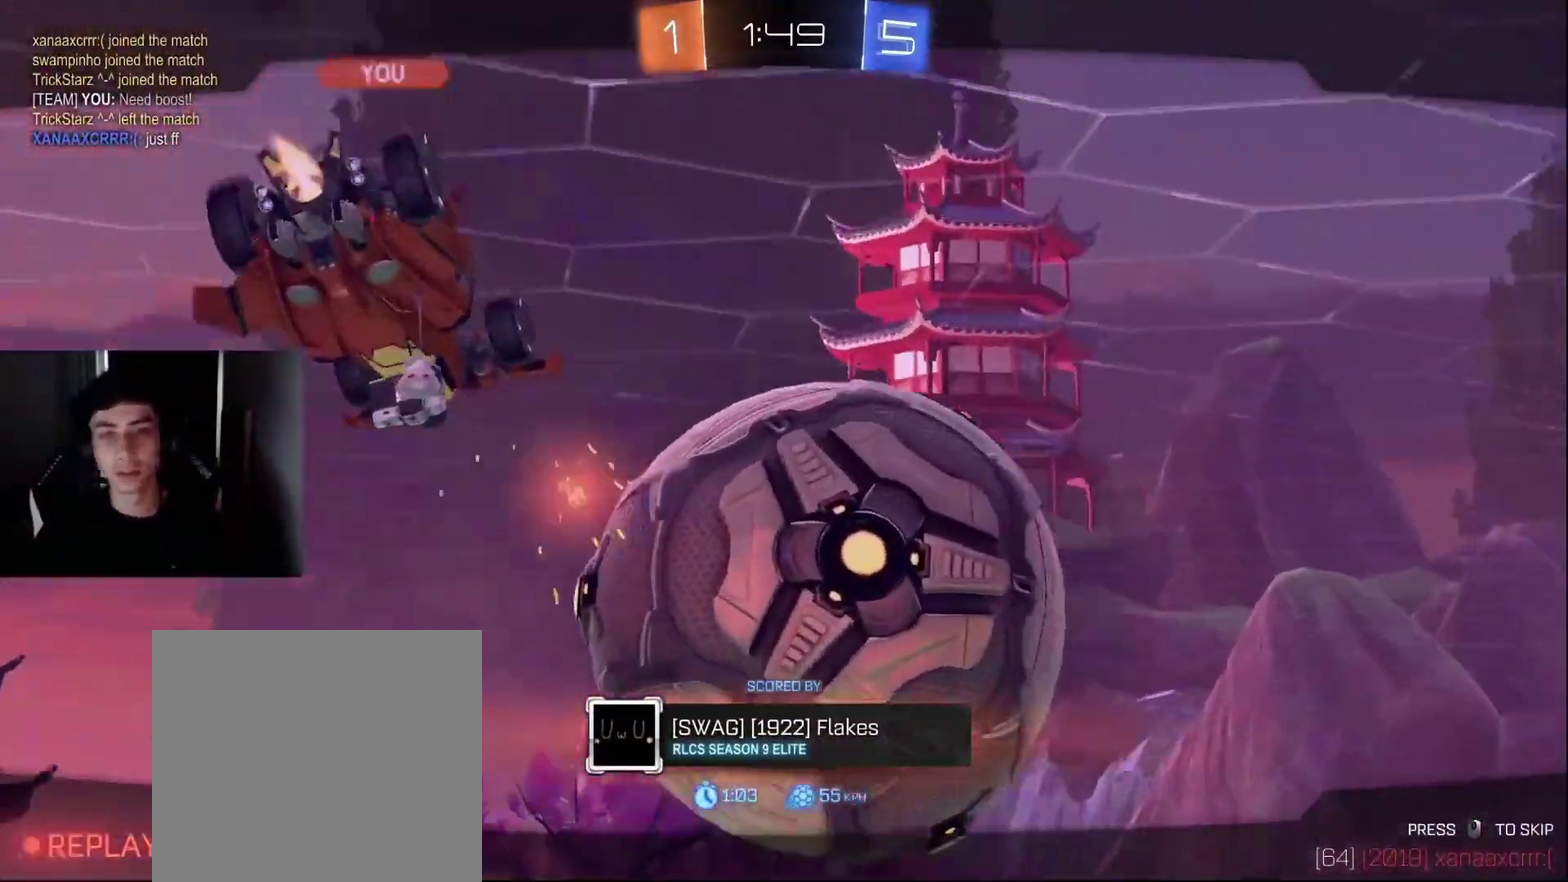
{"buttons": ["R2"], "left_stick": "center", "right_stick": "center", "events": [[50, "R2", "down"], [50, "left_stick", "left"], [100, "left_stick", "center"], [233, "left_stick", "up-right"], [283, "left_stick", "center"], [383, "TRIANGLE", "down"], [400, "left_stick", "left"], [450, "left_stick", "center"], [500, "TRIANGLE", "up"]]}
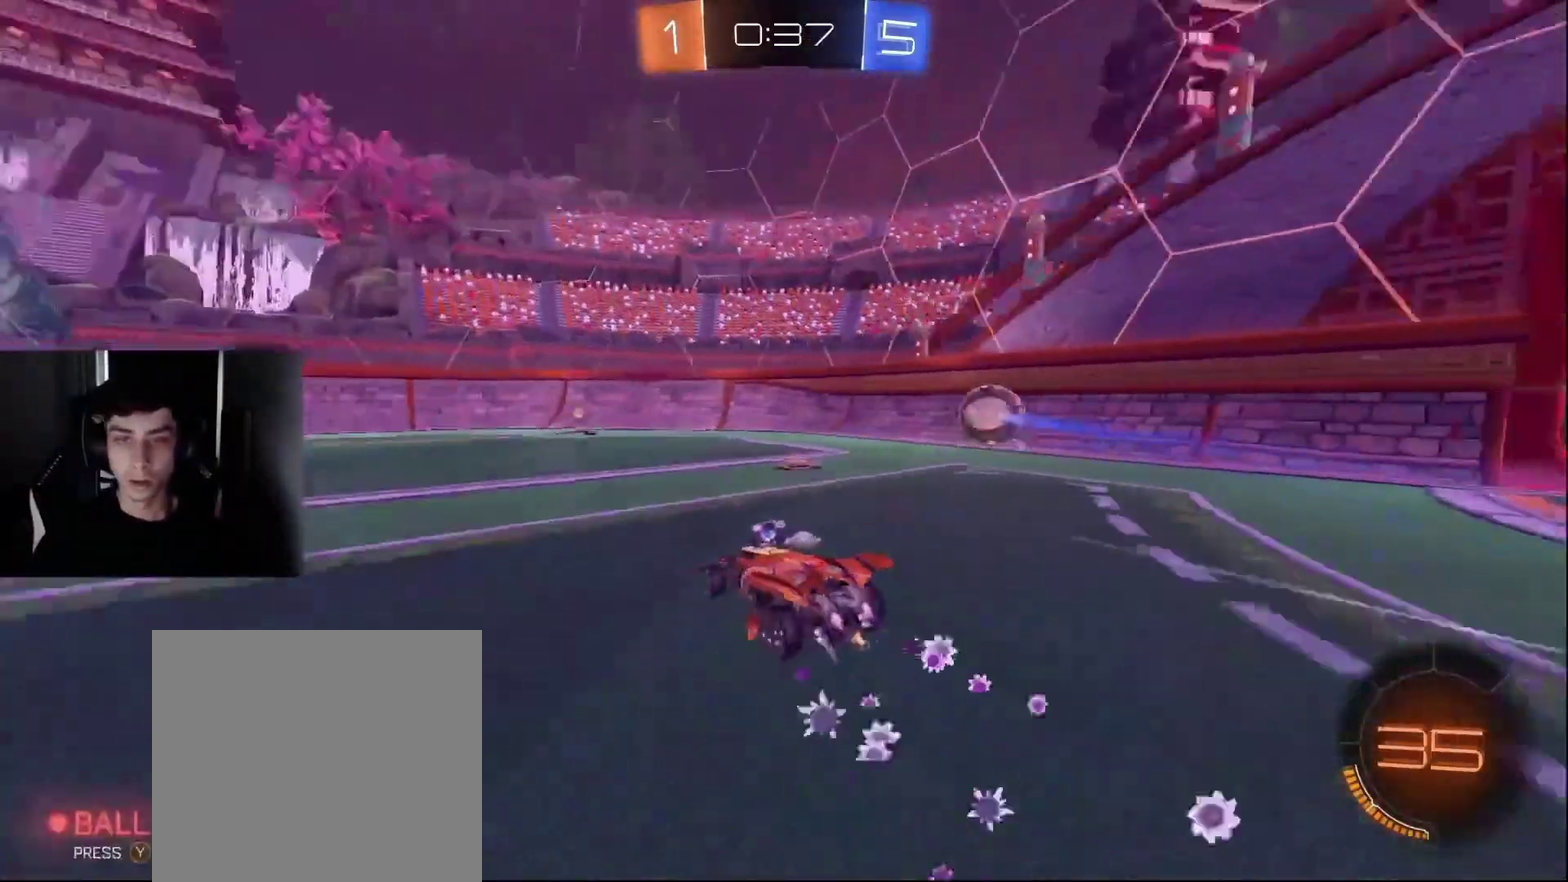
{"buttons": ["TRIANGLE", "R2"], "left_stick": "right", "right_stick": "center", "events": [[300, "TRIANGLE", "down"], [300, "left_stick", "right"], [400, "TRIANGLE", "up"], [400, "left_stick", "center"], [450, "left_stick", "right"], [483, "TRIANGLE", "down"]]}
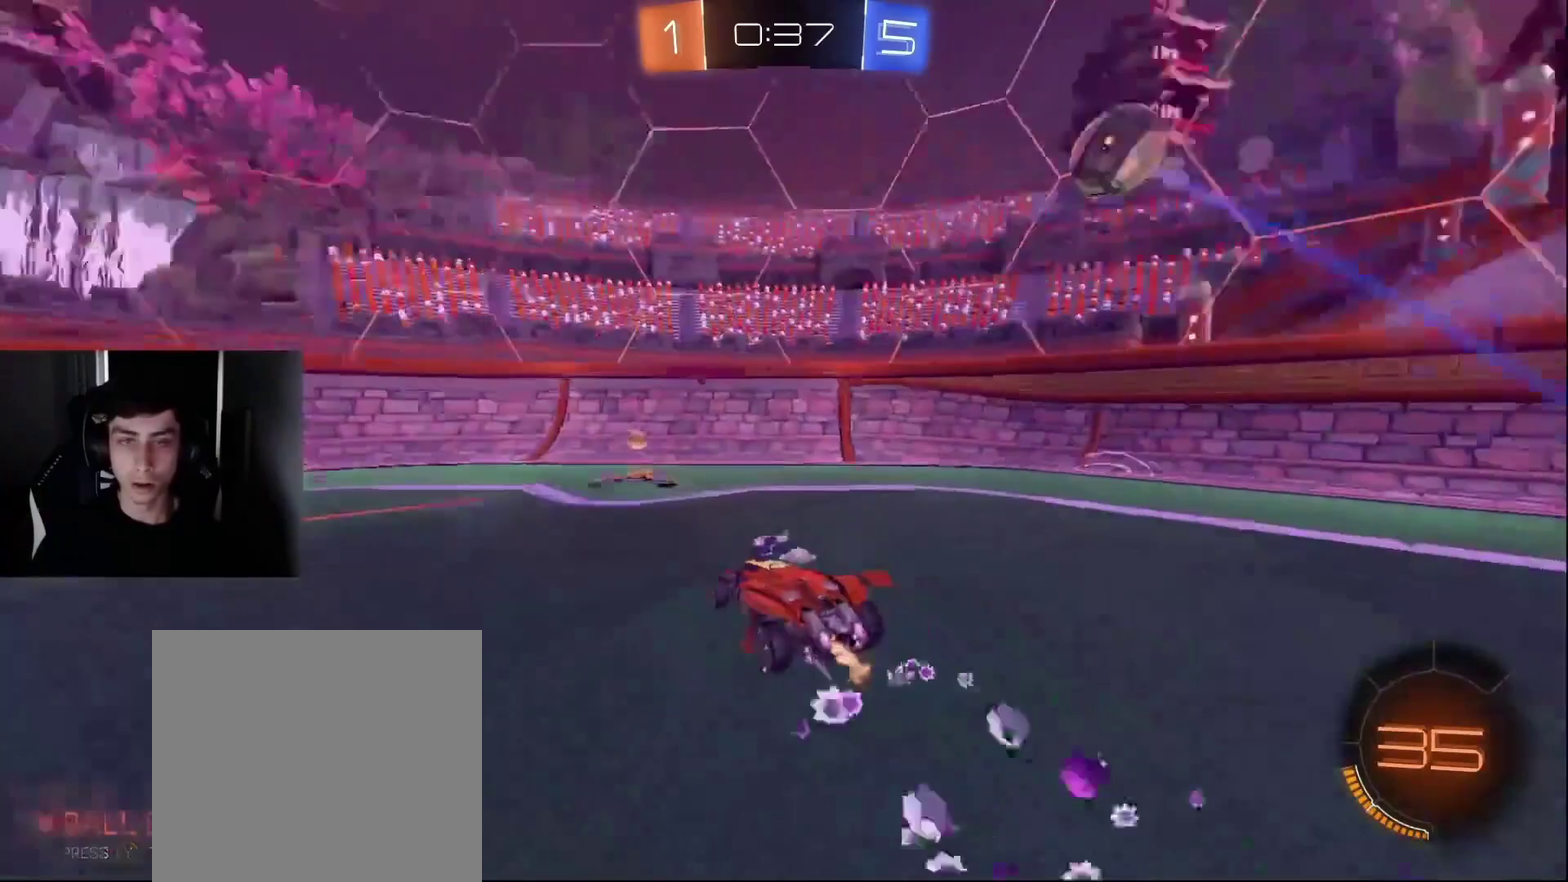
{"buttons": ["R2"], "left_stick": "center", "right_stick": "center", "events": [[50, "TRIANGLE", "up"], [167, "left_stick", "center"], [283, "left_stick", "right"], [467, "left_stick", "center"]]}
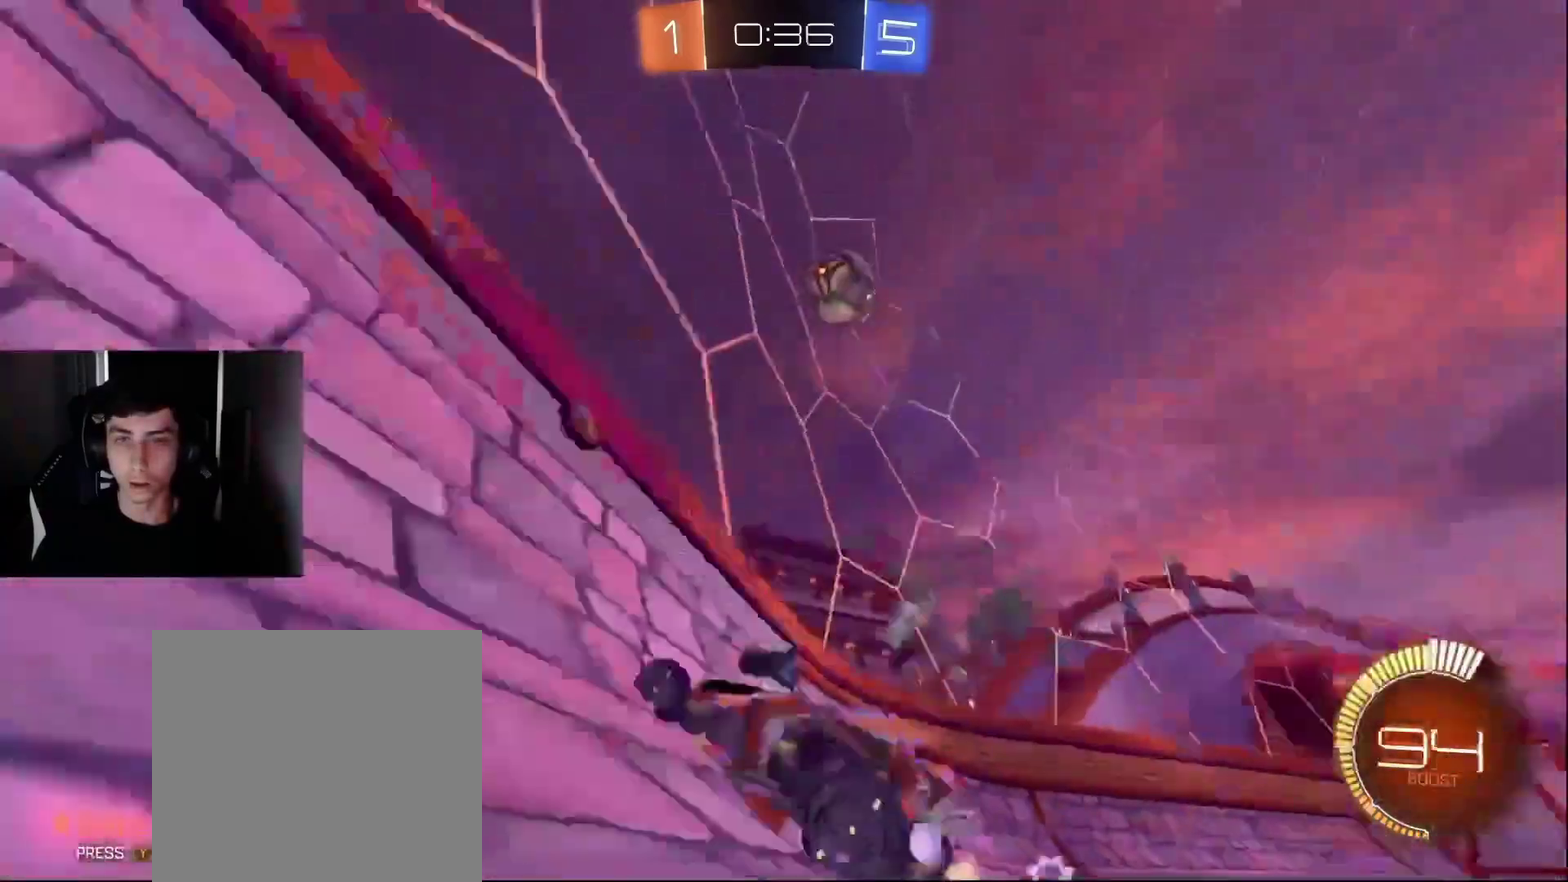
{"buttons": ["R2"], "left_stick": "center", "right_stick": "center", "events": [[100, "left_stick", "left"], [233, "left_stick", "center"], [400, "left_stick", "left"], [500, "left_stick", "center"]]}
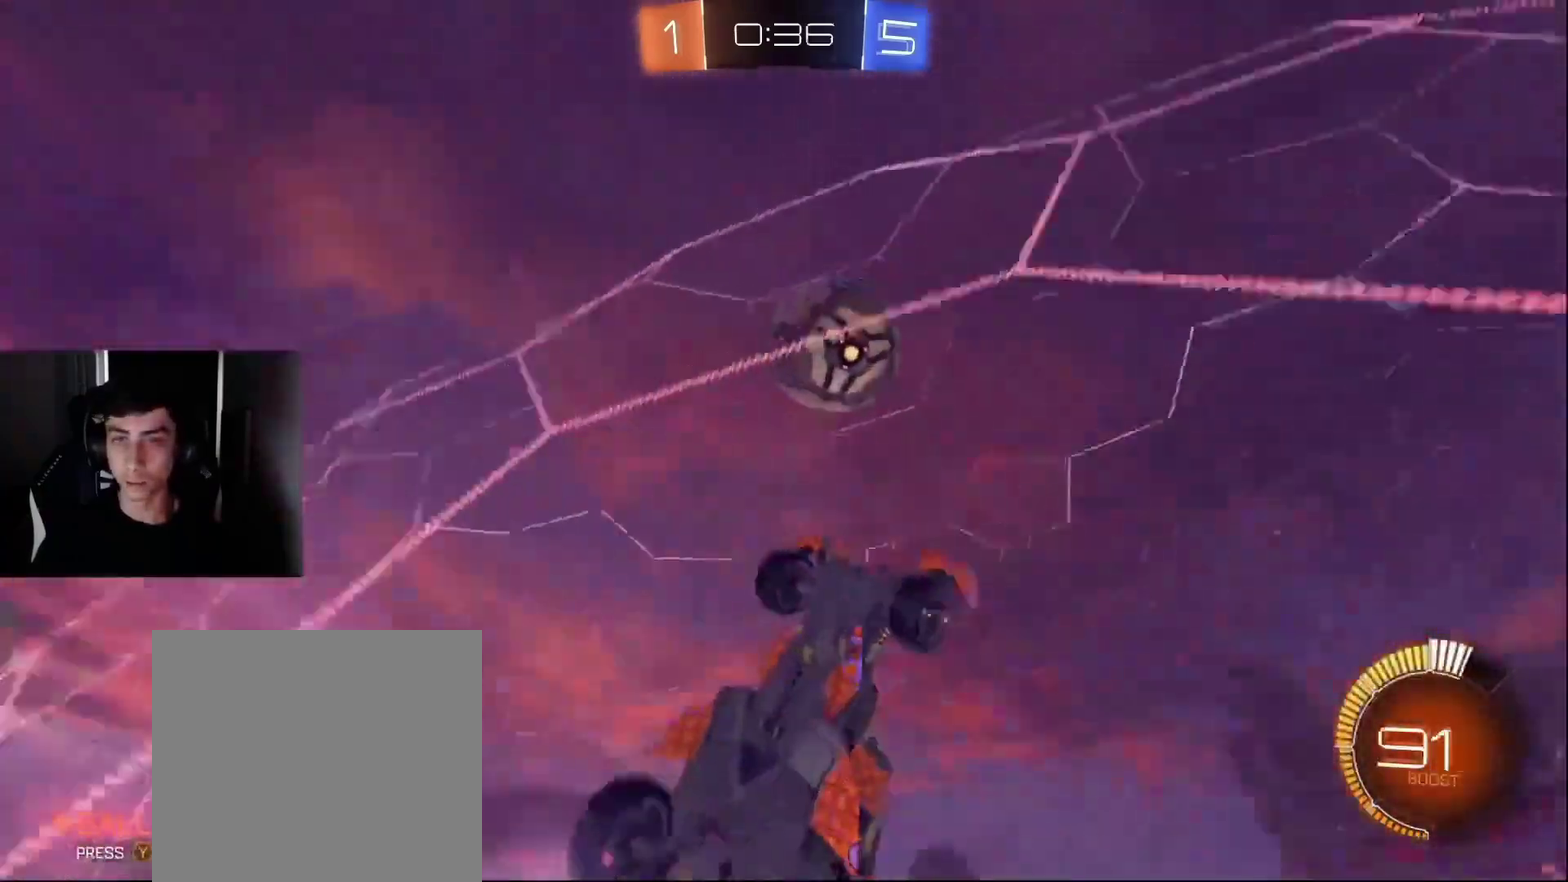
{"buttons": ["R2"], "left_stick": "center", "right_stick": "center", "events": [[183, "left_stick", "left"], [350, "left_stick", "center"]]}
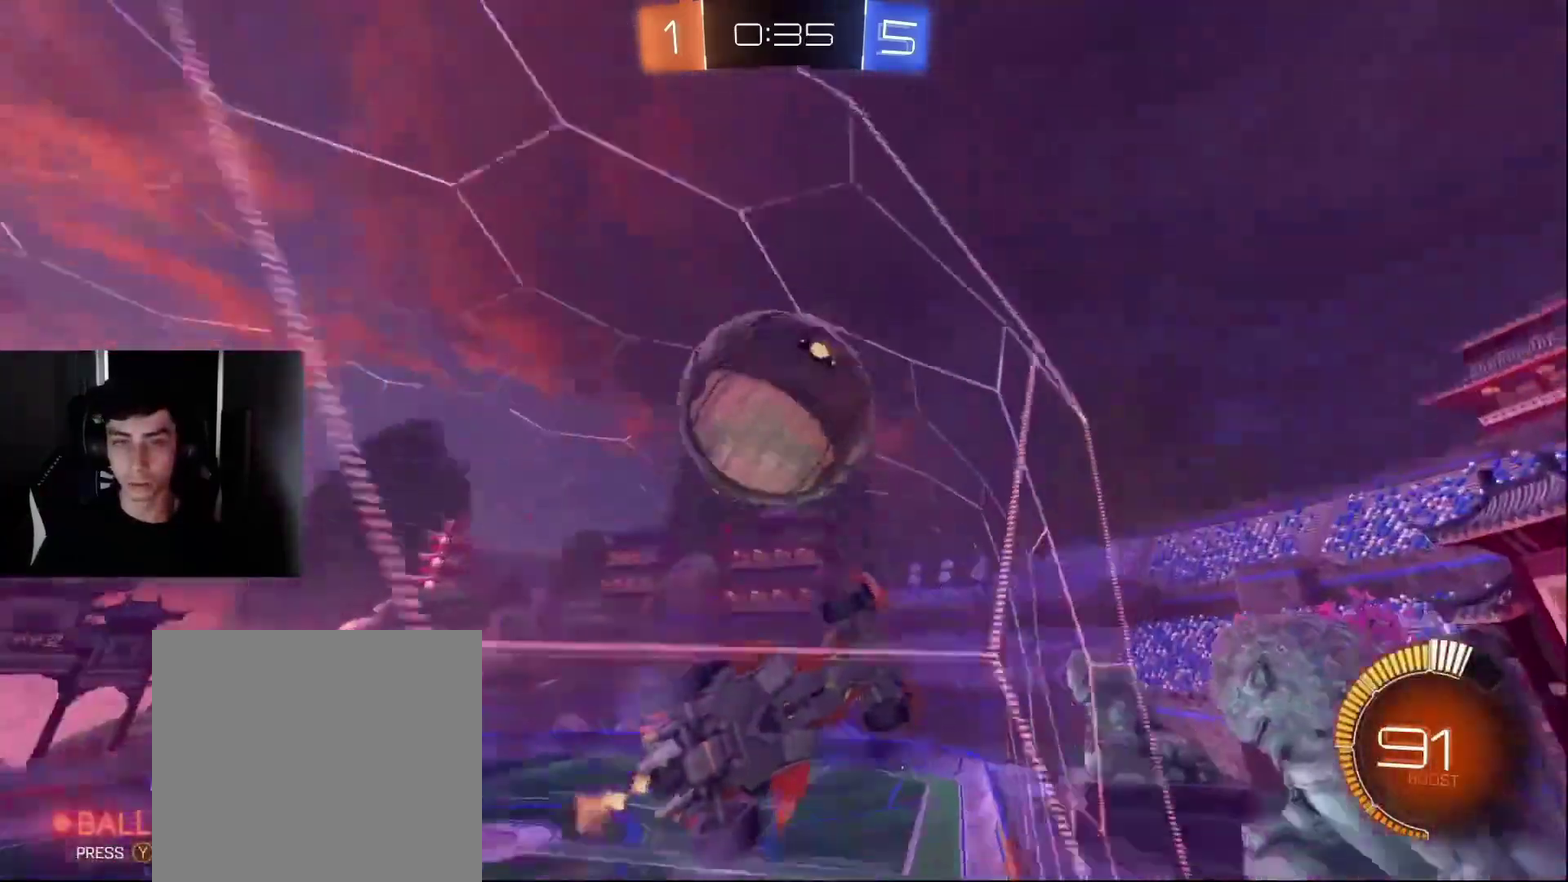
{"buttons": ["R2"], "left_stick": "left", "right_stick": "center", "events": [[150, "left_stick", "left"], [267, "left_stick", "center"], [450, "left_stick", "left"]]}
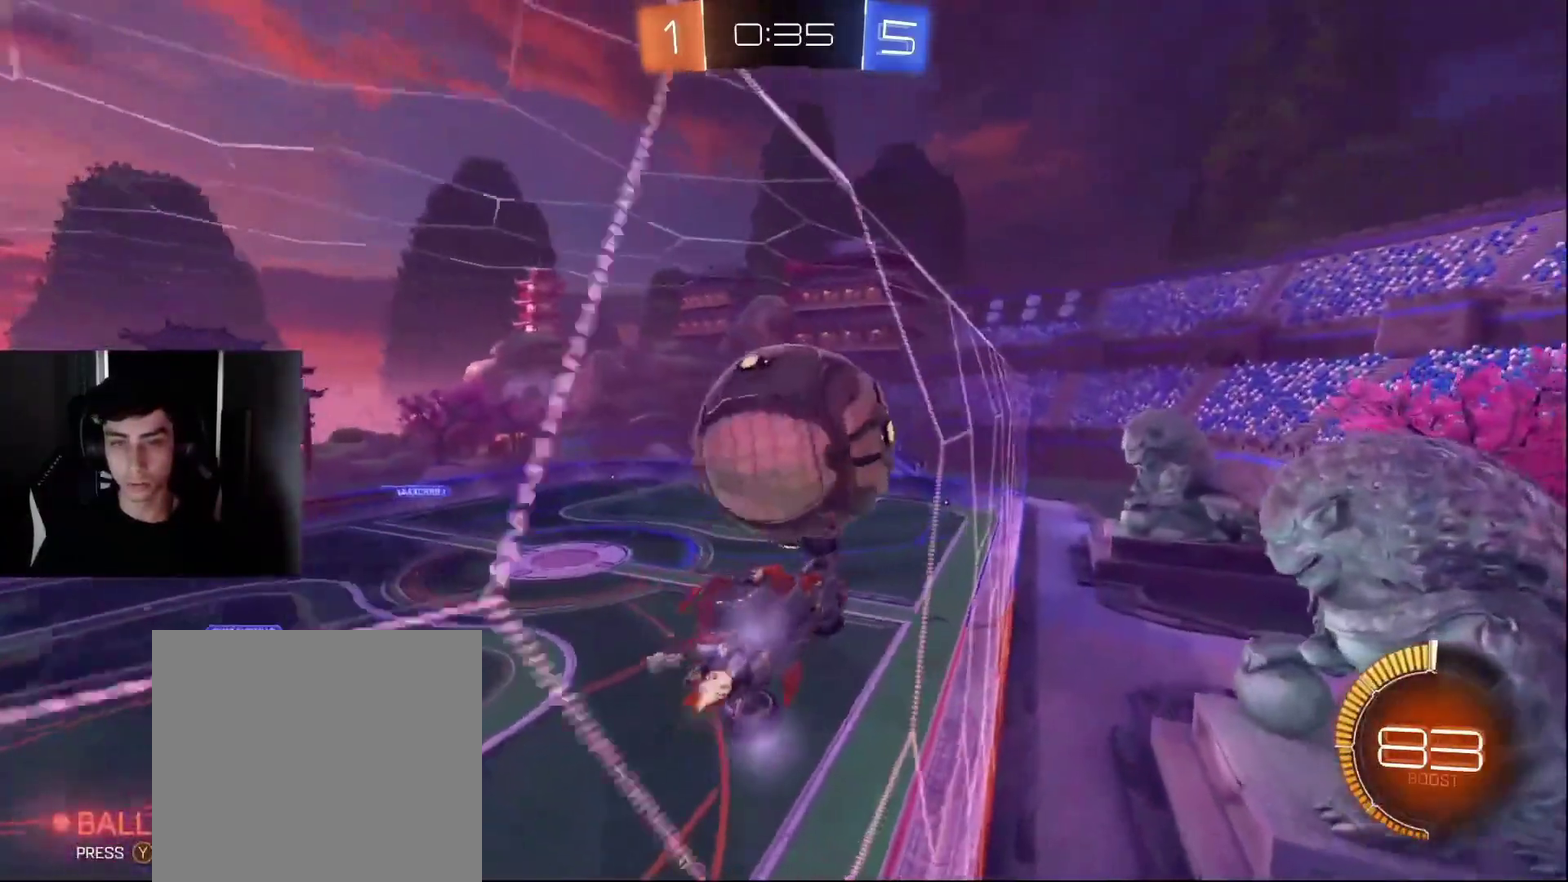
{"buttons": ["R2"], "left_stick": "down-right", "right_stick": "center", "events": [[83, "left_stick", "center"], [283, "CROSS", "down"], [317, "left_stick", "right"], [417, "left_stick", "down-right"], [483, "CROSS", "up"]]}
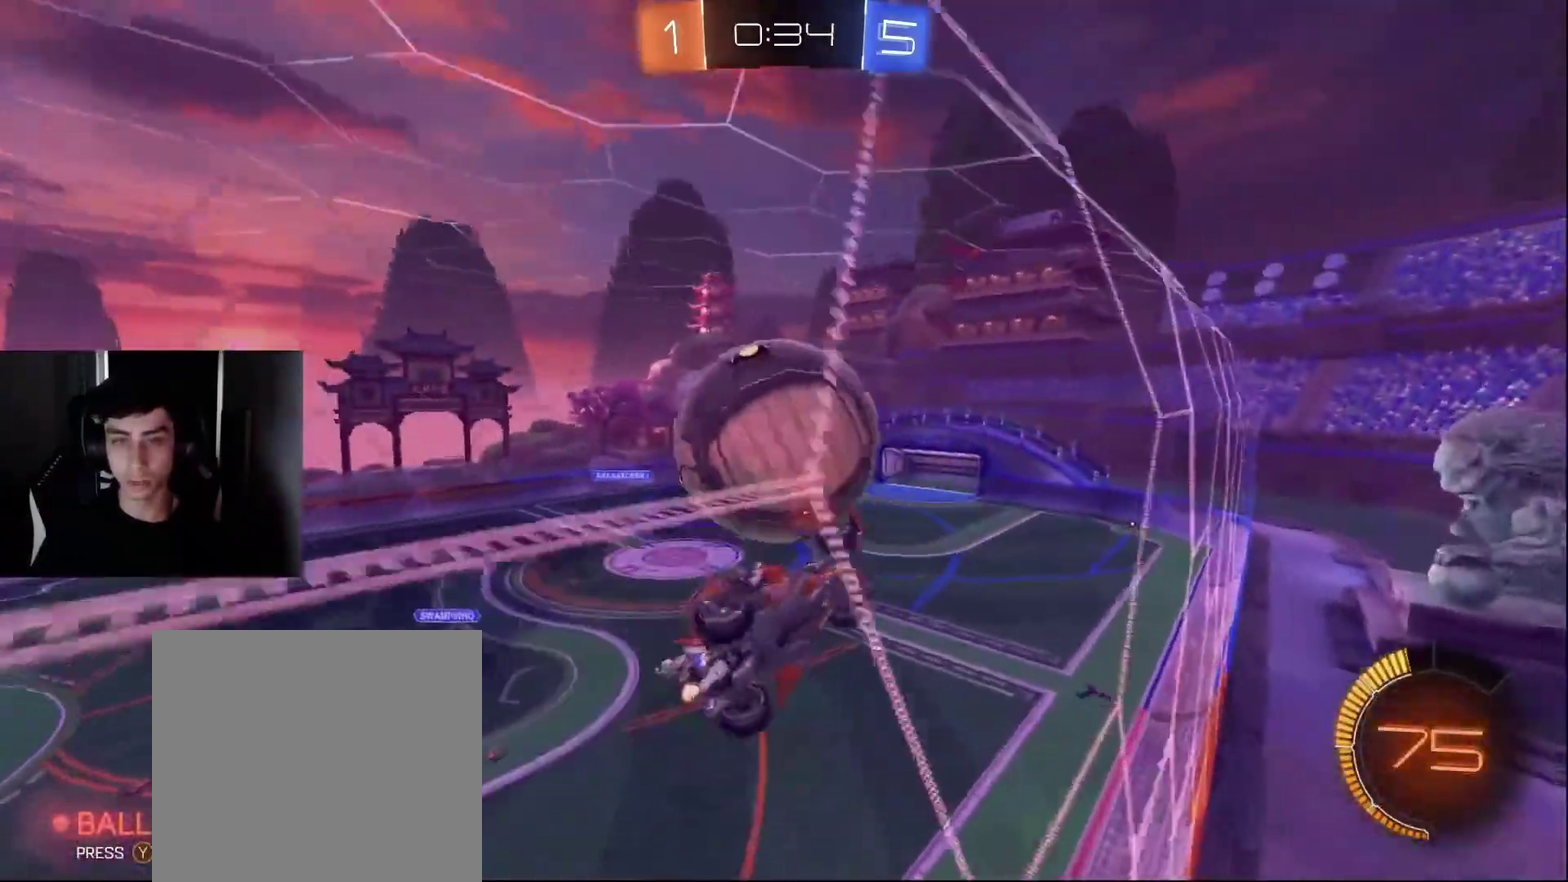
{"buttons": [], "left_stick": "left", "right_stick": "center", "events": [[50, "left_stick", "down-left"], [100, "R2", "up"], [133, "left_stick", "left"], [250, "left_stick", "up-left"], [333, "left_stick", "left"], [383, "left_stick", "down-left"], [450, "left_stick", "left"]]}
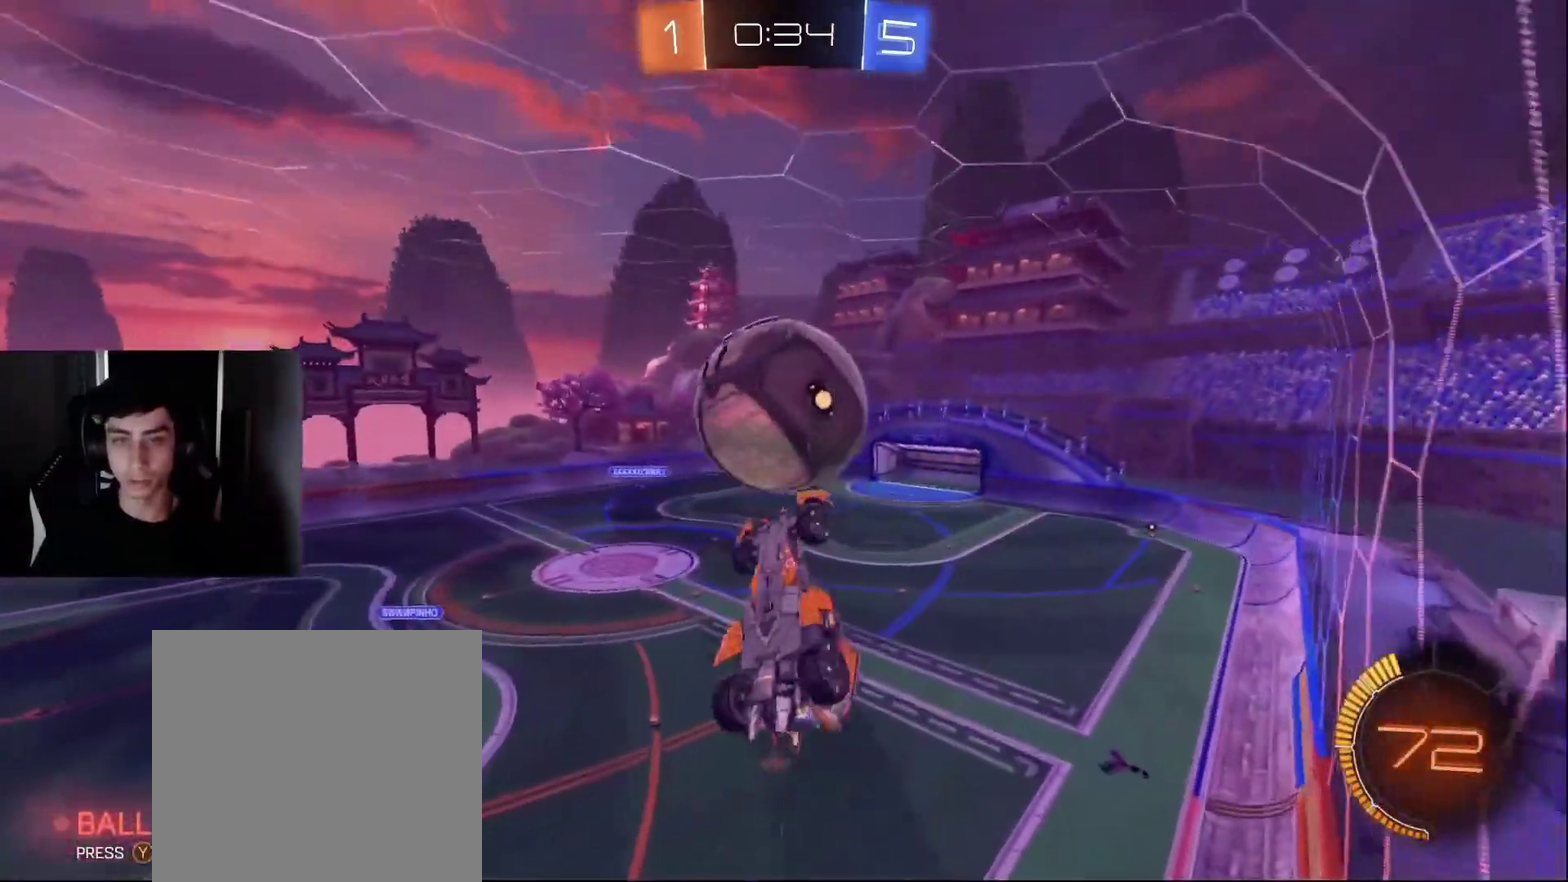
{"buttons": ["R2"], "left_stick": "center", "right_stick": "center", "events": [[217, "R2", "down"], [233, "left_stick", "up-right"], [383, "left_stick", "up"], [433, "left_stick", "center"]]}
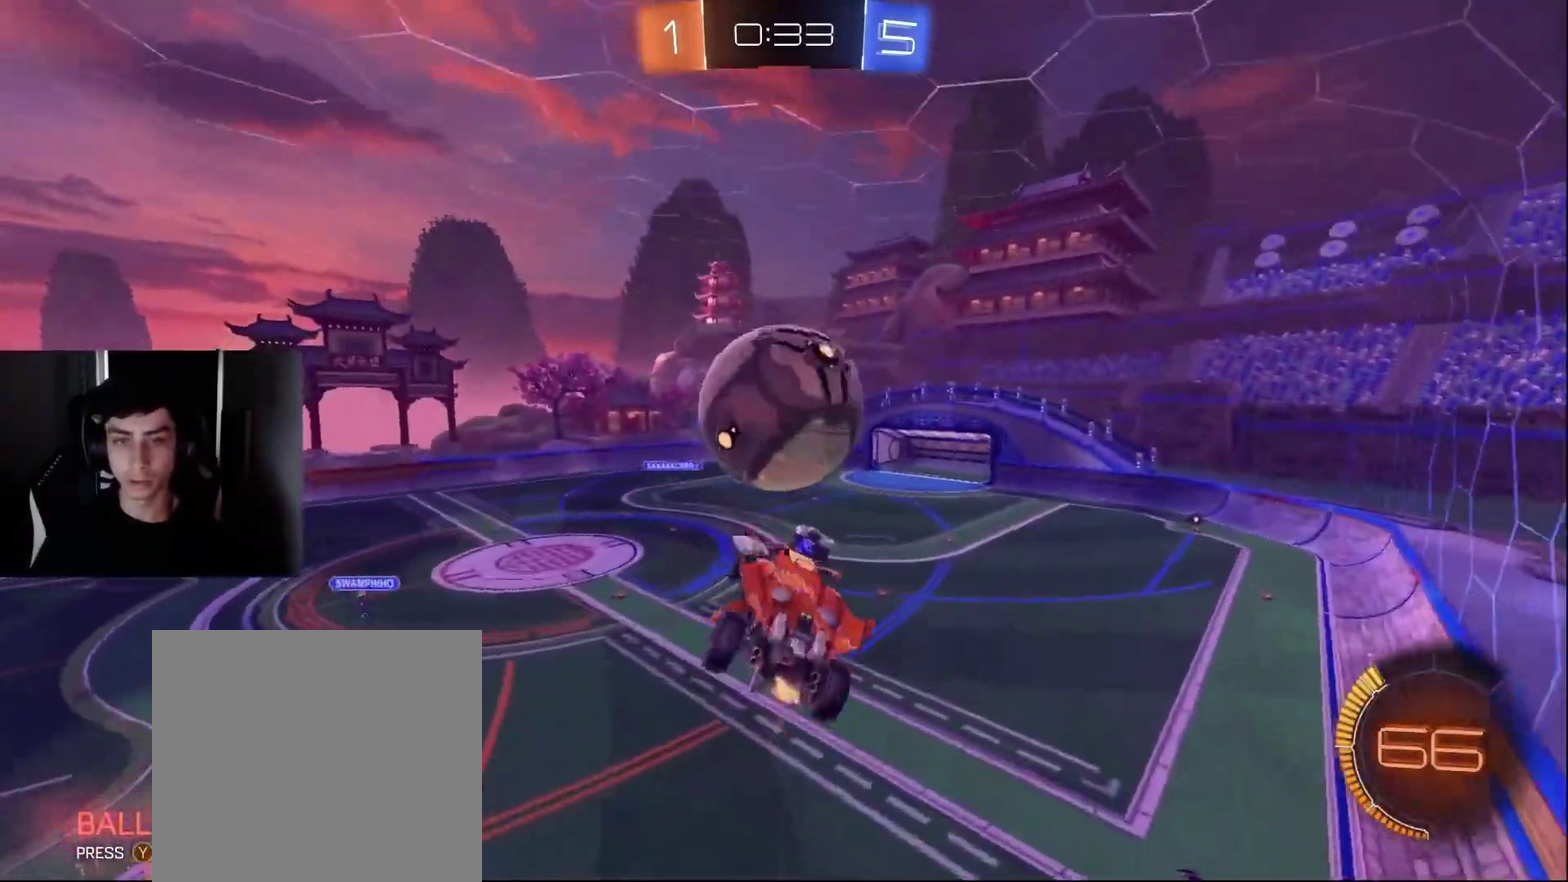
{"buttons": [], "left_stick": "center", "right_stick": "center", "events": [[83, "left_stick", "down-right"], [133, "left_stick", "right"], [167, "R2", "up"], [200, "TRIANGLE", "down"], [200, "left_stick", "down"], [283, "TRIANGLE", "up"], [400, "left_stick", "center"]]}
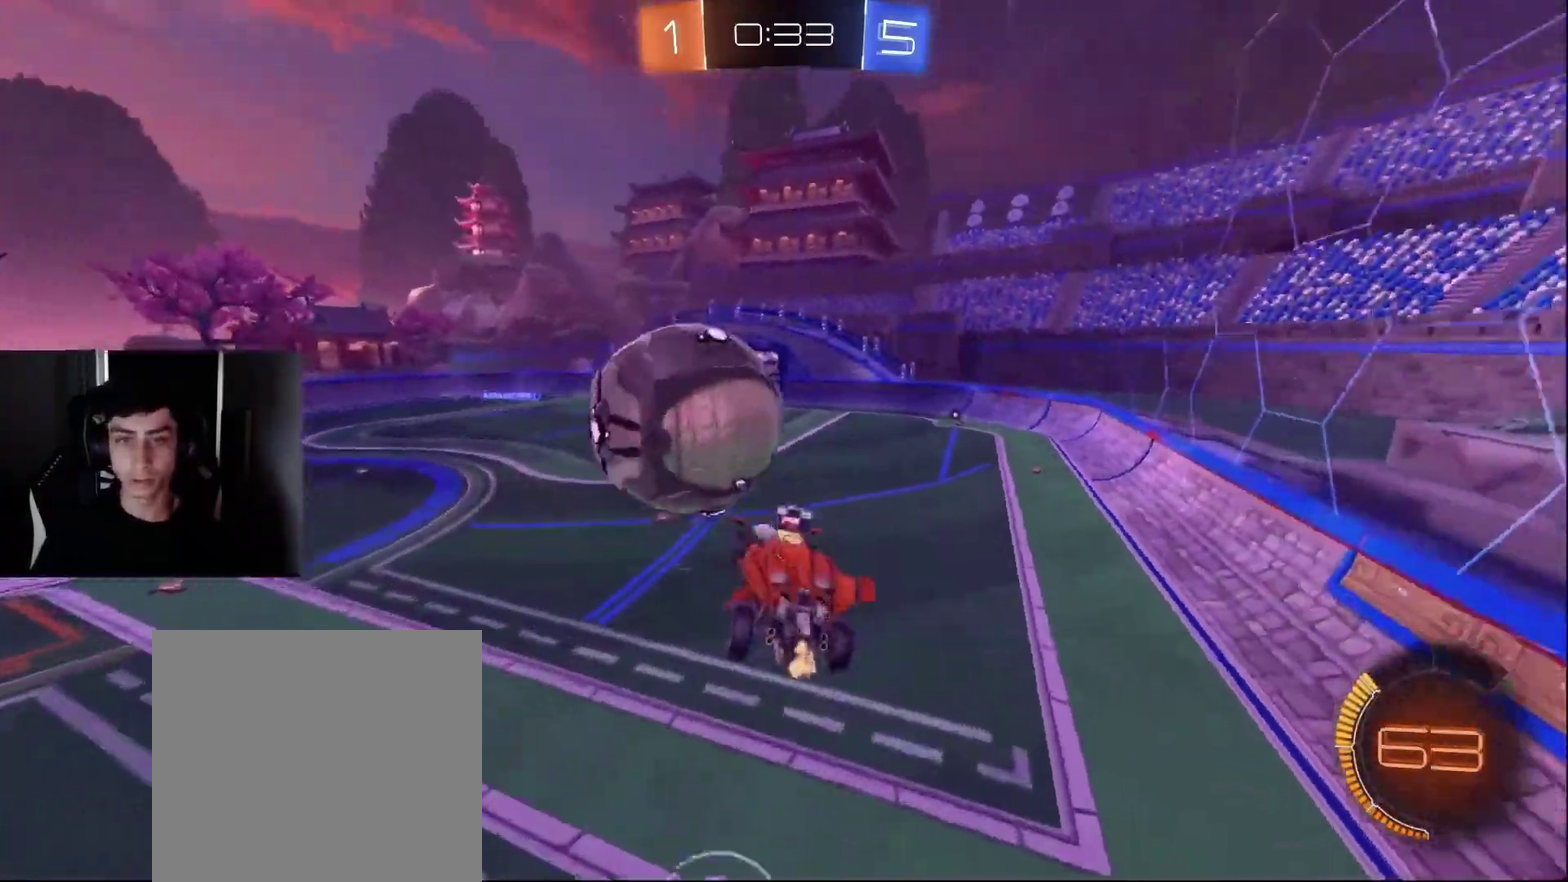
{"buttons": ["L2"], "left_stick": "left", "right_stick": "center", "events": [[50, "left_stick", "up-right"], [67, "R2", "down"], [150, "left_stick", "up-left"], [233, "left_stick", "center"], [283, "R2", "up"], [383, "L2", "down"], [400, "left_stick", "left"]]}
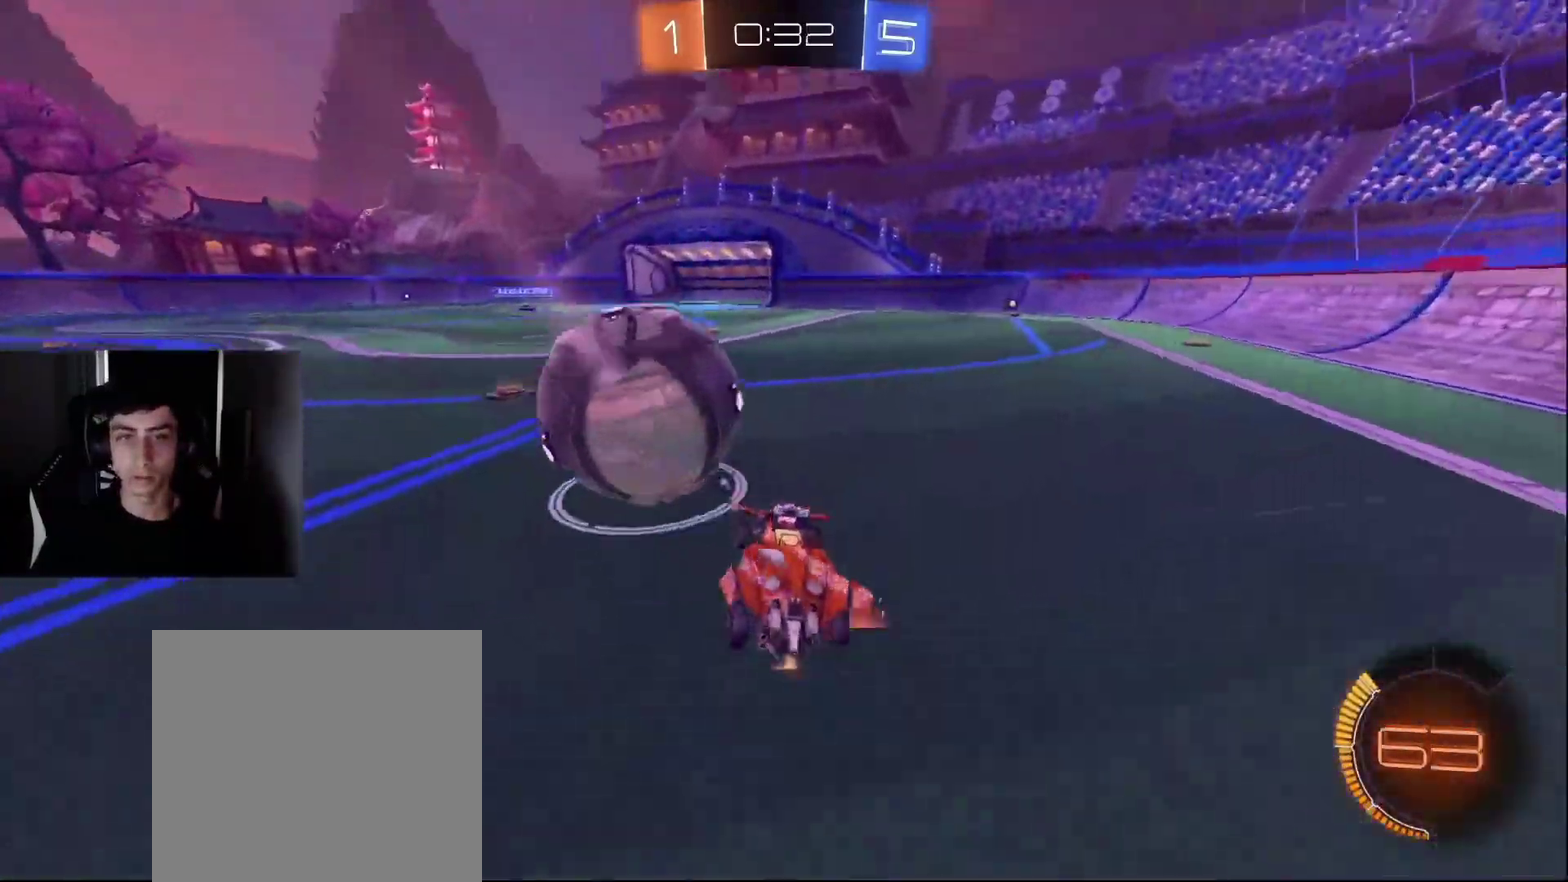
{"buttons": [], "left_stick": "down-left", "right_stick": "center", "events": [[67, "left_stick", "center"], [133, "L2", "up"], [217, "R2", "down"], [267, "CROSS", "down"], [350, "left_stick", "down"], [450, "R2", "up"], [483, "left_stick", "down-left"], [500, "CROSS", "up"]]}
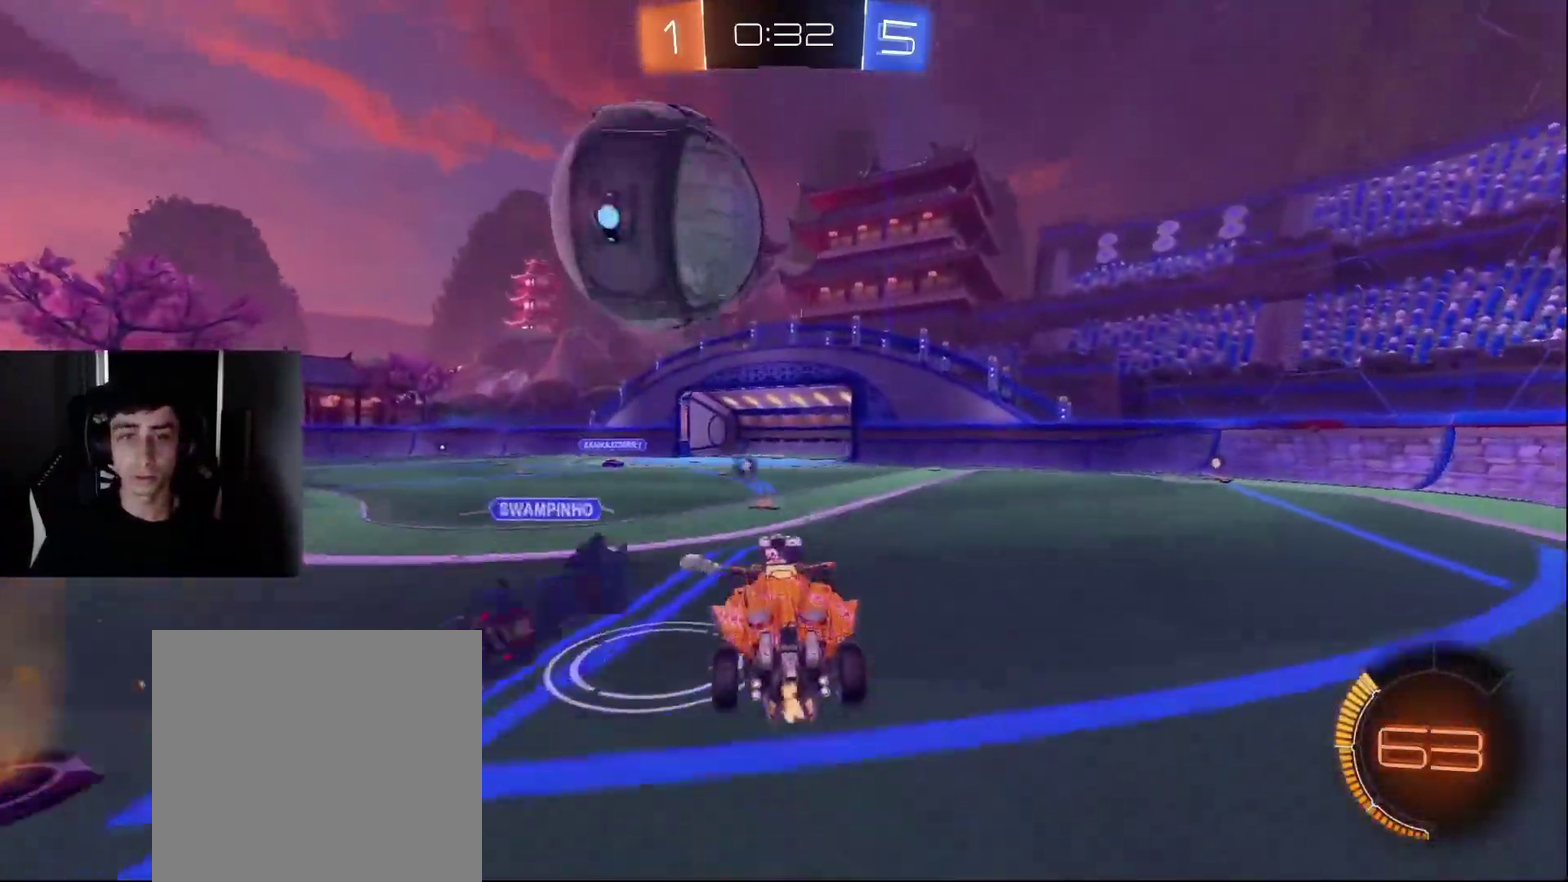
{"buttons": [], "left_stick": "center", "right_stick": "center", "events": [[83, "left_stick", "left"], [167, "left_stick", "center"], [250, "left_stick", "right"], [483, "left_stick", "center"]]}